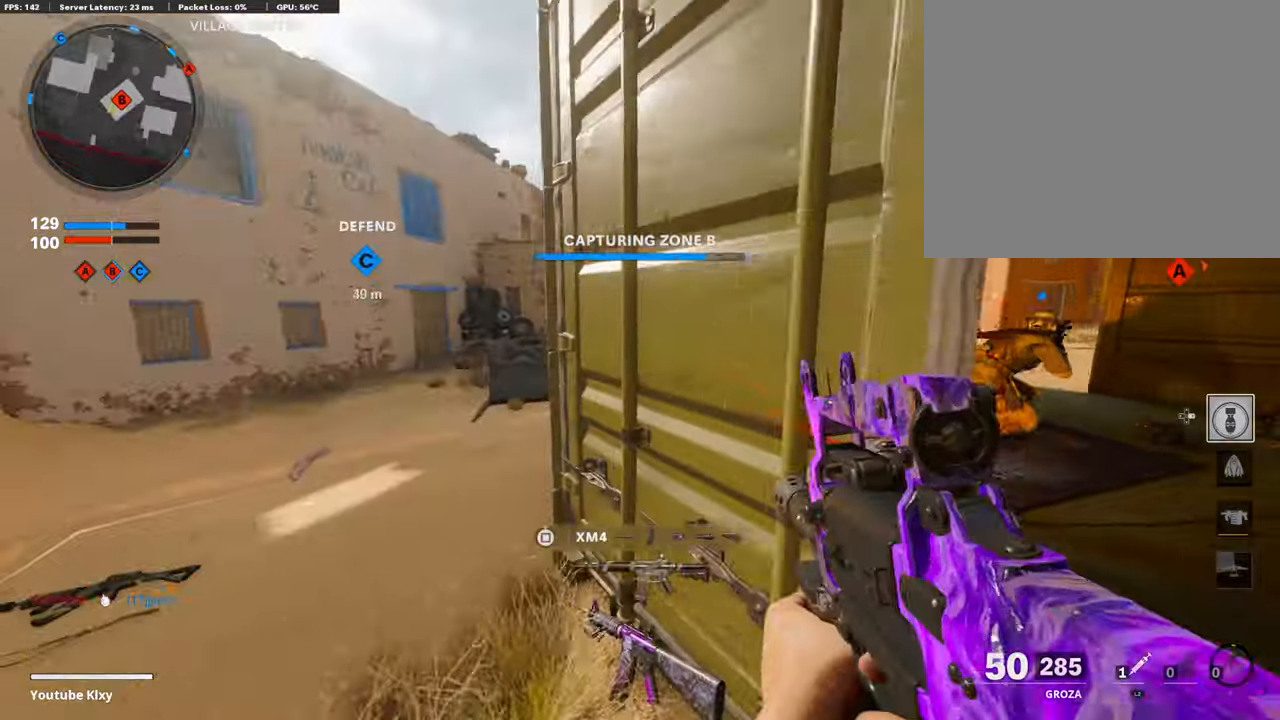
Gameplay with a controller (PlayStation layout); each line is a JSON object with the inputs held at the frame after it. "events" lists button and stick changes between this image and that frame as [ms after this image, input, new state], when the widget could be followed in between.
{"buttons": ["L1"], "left_stick": "left", "right_stick": "up-left", "events": [[17, "L3", "down"], [67, "right_stick", "right"], [134, "L3", "up"], [201, "left_stick", "left"], [269, "L1", "down"], [269, "right_stick", "center"], [420, "L1", "up"], [470, "L1", "down"], [470, "right_stick", "up-left"]]}
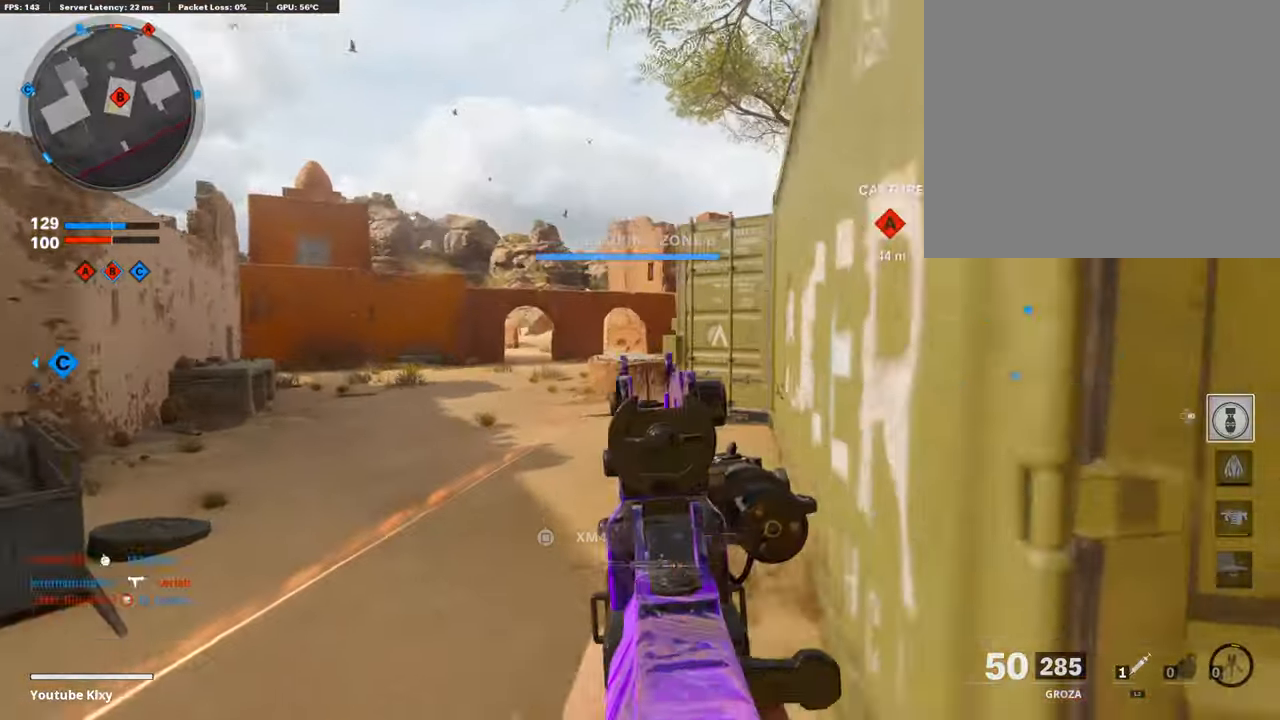
{"buttons": ["L1"], "left_stick": "up-right", "right_stick": "up-right", "events": [[17, "right_stick", "up"], [117, "right_stick", "center"], [353, "left_stick", "up-right"], [403, "right_stick", "up-right"]]}
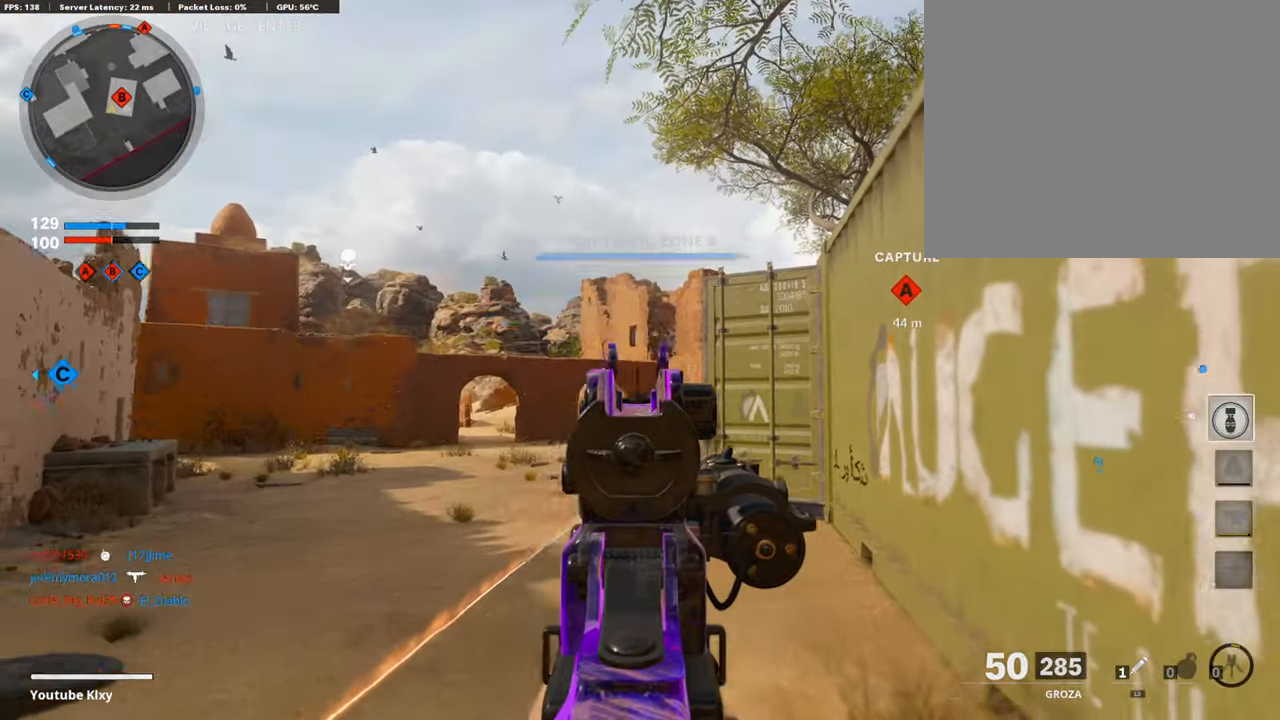
{"buttons": ["L1", "R1"], "left_stick": "left", "right_stick": "center", "events": [[50, "R1", "down"], [50, "left_stick", "left"], [67, "right_stick", "center"], [118, "right_stick", "up-right"], [286, "right_stick", "right"], [319, "left_stick", "up-right"], [454, "right_stick", "center"], [504, "left_stick", "left"]]}
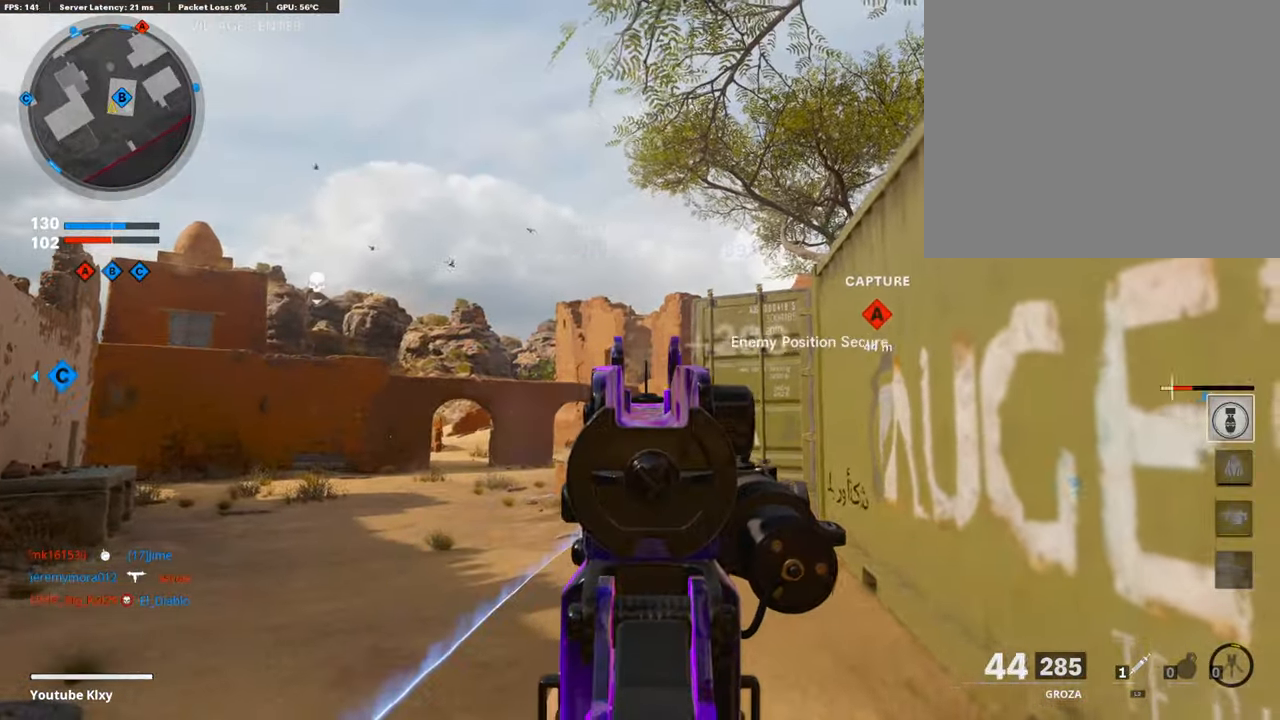
{"buttons": ["L1", "R1"], "left_stick": "left", "right_stick": "center", "events": [[118, "right_stick", "down-right"], [202, "left_stick", "up-right"], [353, "right_stick", "center"], [370, "left_stick", "left"], [420, "right_stick", "left"], [504, "right_stick", "center"]]}
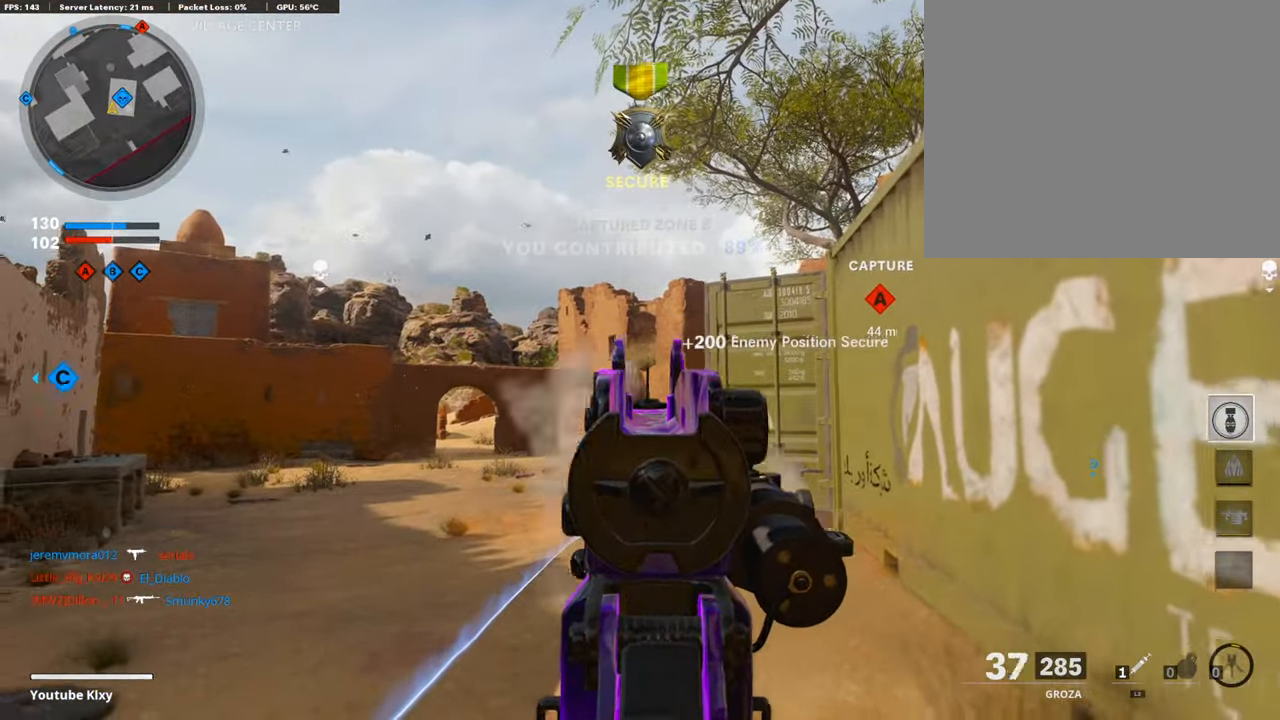
{"buttons": ["L1", "R1"], "left_stick": "center", "right_stick": "center", "events": [[67, "left_stick", "up-right"], [118, "right_stick", "right"], [168, "right_stick", "center"], [302, "left_stick", "left"], [454, "left_stick", "center"]]}
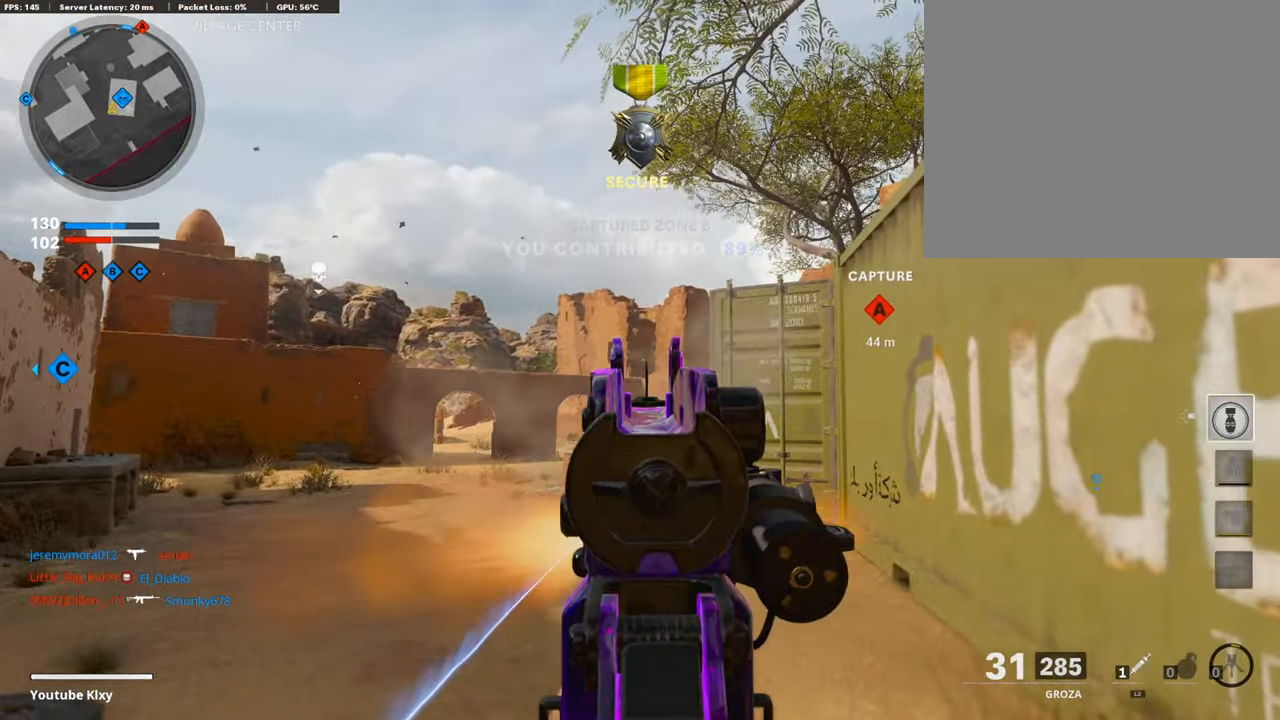
{"buttons": ["L1", "R1"], "left_stick": "left", "right_stick": "center", "events": [[218, "left_stick", "up-right"], [420, "left_stick", "center"], [470, "left_stick", "left"]]}
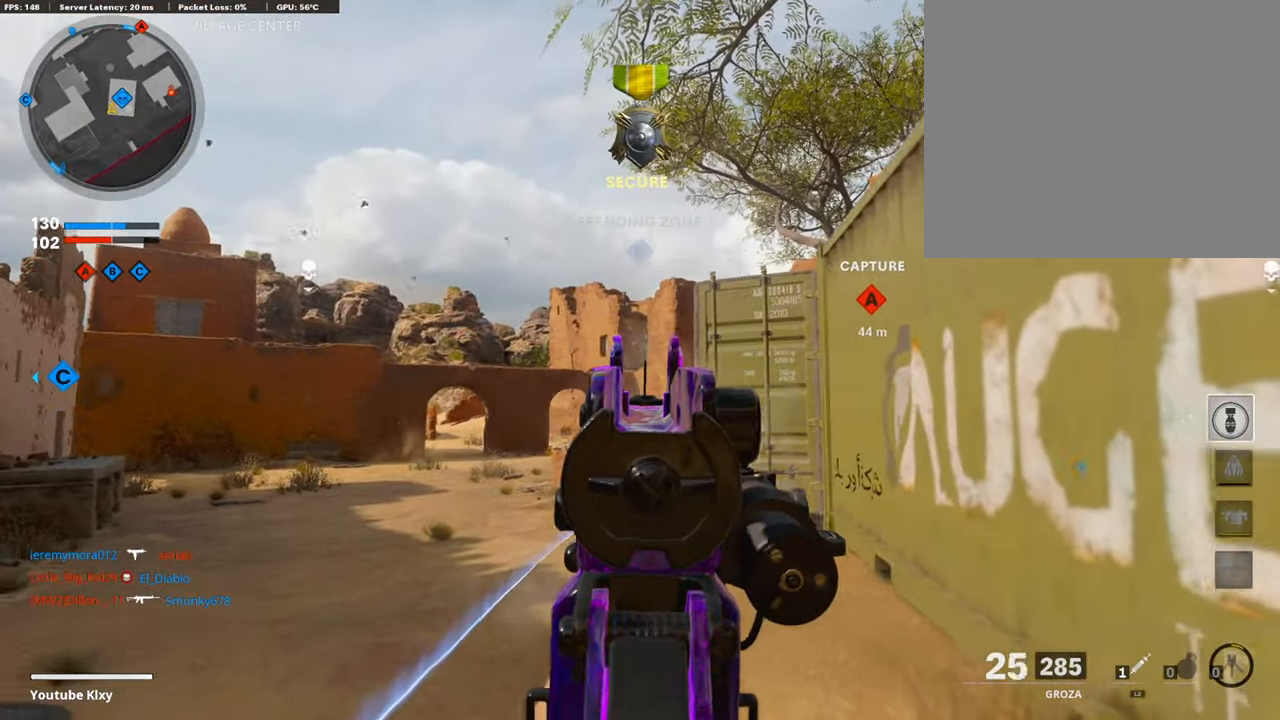
{"buttons": [], "left_stick": "down-right", "right_stick": "right", "events": [[168, "SQUARE", "down"], [252, "L1", "up"], [252, "R1", "up"], [252, "SQUARE", "up"], [286, "left_stick", "up"], [370, "right_stick", "down-right"], [420, "right_stick", "right"], [471, "left_stick", "down-right"]]}
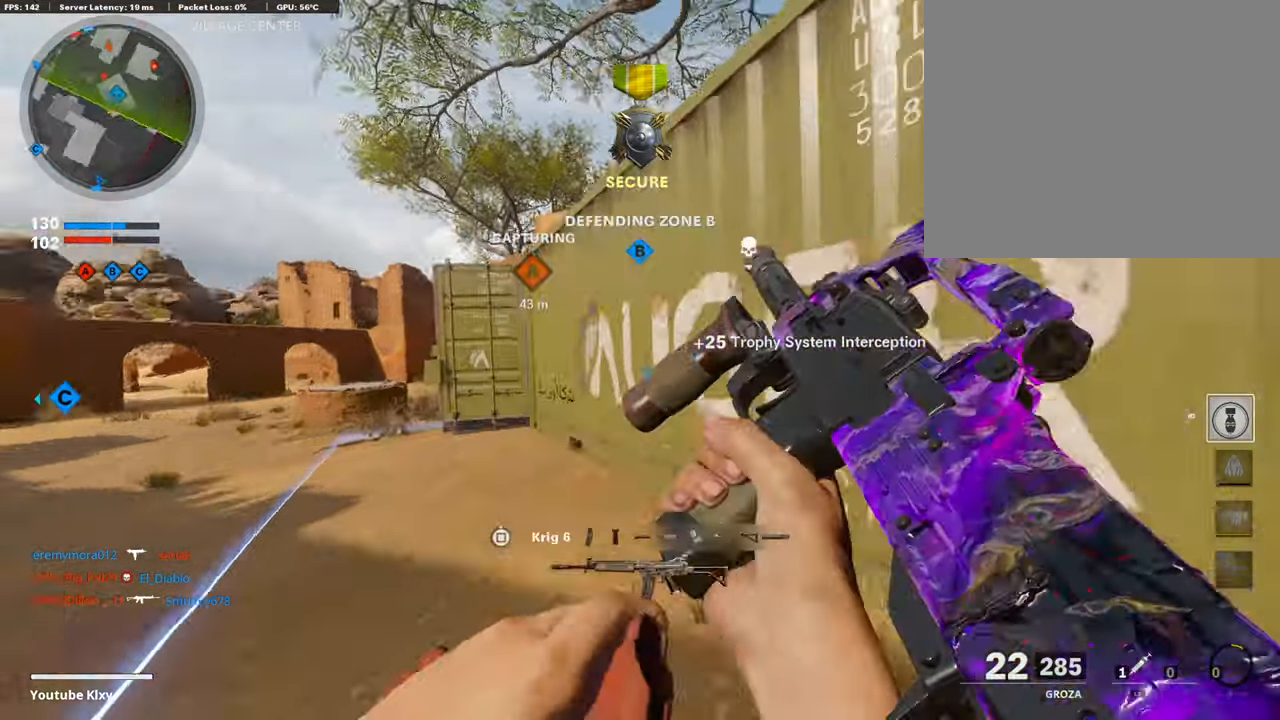
{"buttons": [], "left_stick": "left", "right_stick": "left", "events": [[118, "left_stick", "up-right"], [118, "right_stick", "center"], [235, "L3", "down"], [420, "L3", "up"], [487, "right_stick", "left"], [504, "left_stick", "left"]]}
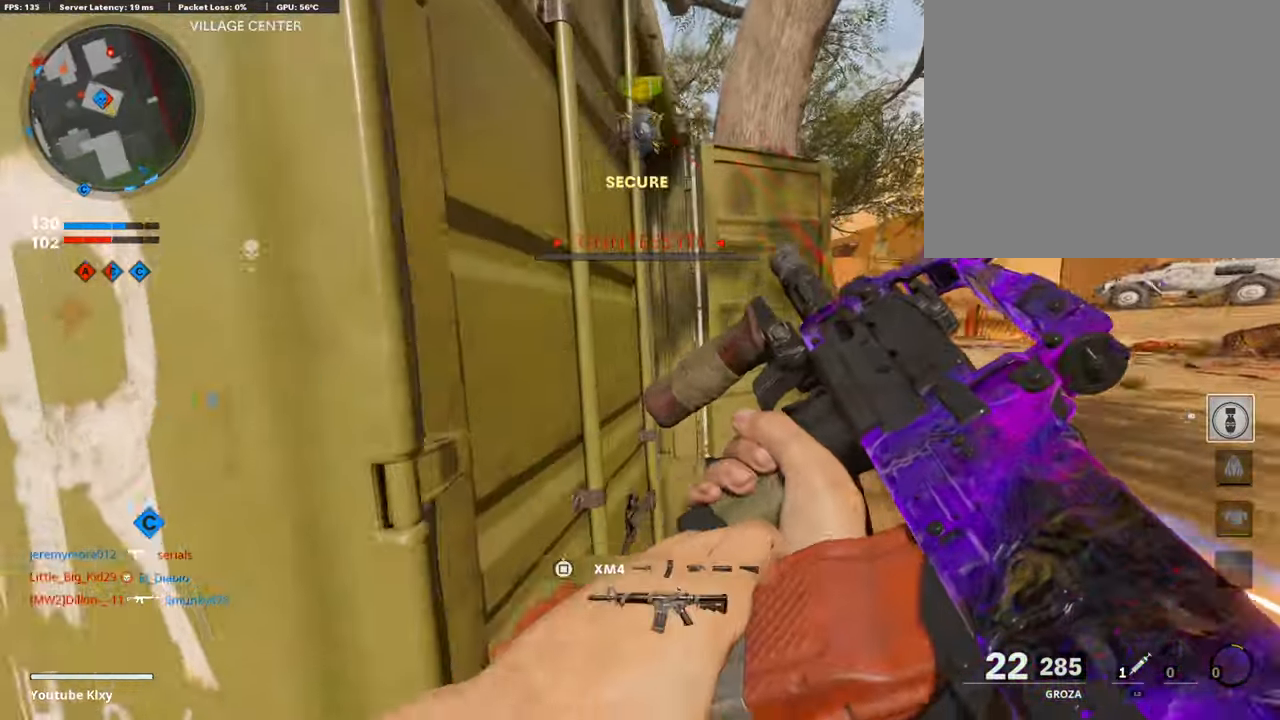
{"buttons": [], "left_stick": "up-left", "right_stick": "right", "events": [[185, "left_stick", "up-left"], [219, "right_stick", "center"], [235, "L3", "down"], [336, "L3", "up"], [403, "L1", "down"], [403, "right_stick", "right"], [504, "L1", "up"]]}
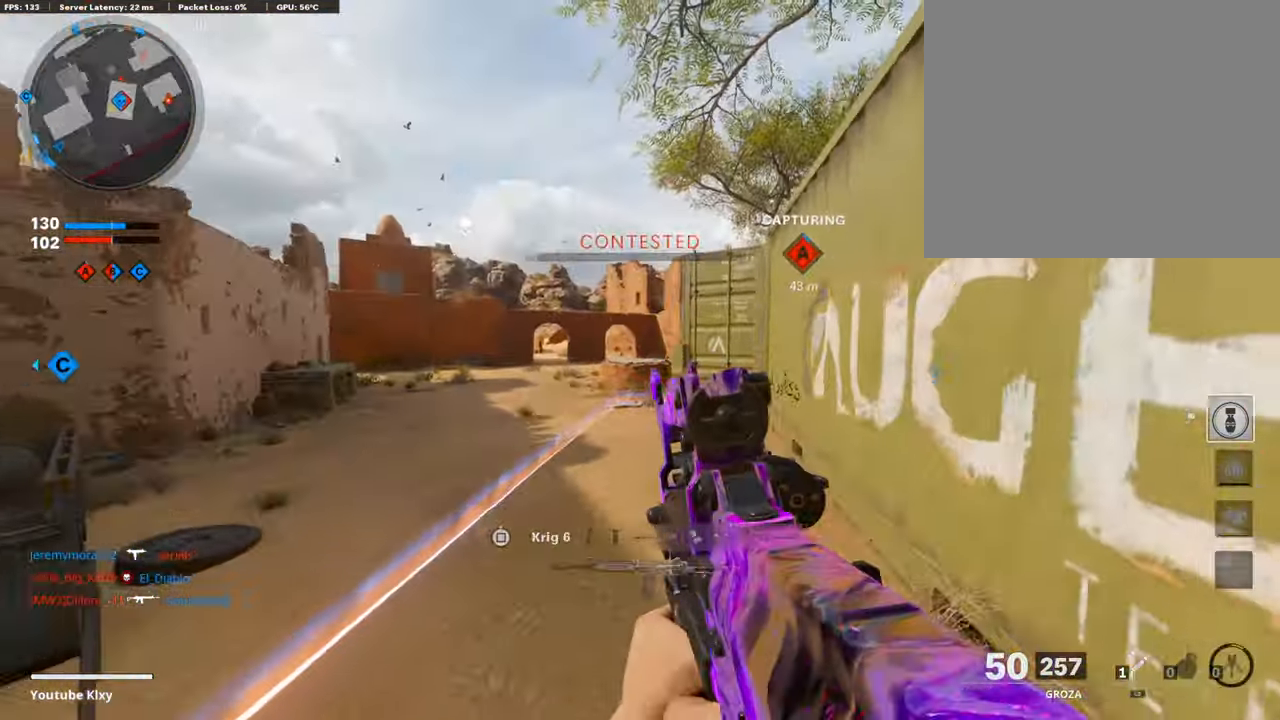
{"buttons": [], "left_stick": "right", "right_stick": "center", "events": [[17, "right_stick", "center"], [84, "L3", "down"], [168, "left_stick", "up"], [235, "L3", "up"], [353, "left_stick", "right"], [403, "right_stick", "up"], [487, "right_stick", "center"]]}
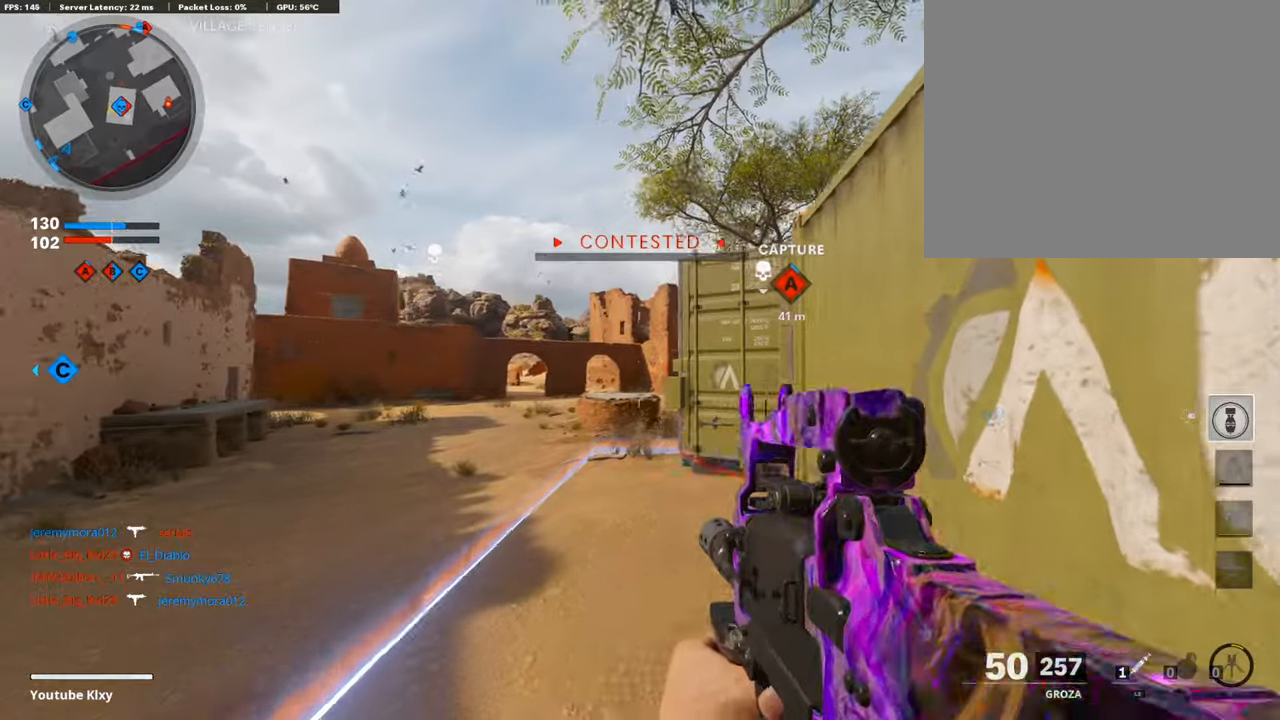
{"buttons": [], "left_stick": "up-left", "right_stick": "down-right", "events": [[17, "L1", "down"], [67, "left_stick", "left"], [151, "L1", "up"], [151, "left_stick", "up-left"], [185, "right_stick", "down"], [336, "right_stick", "down-right"]]}
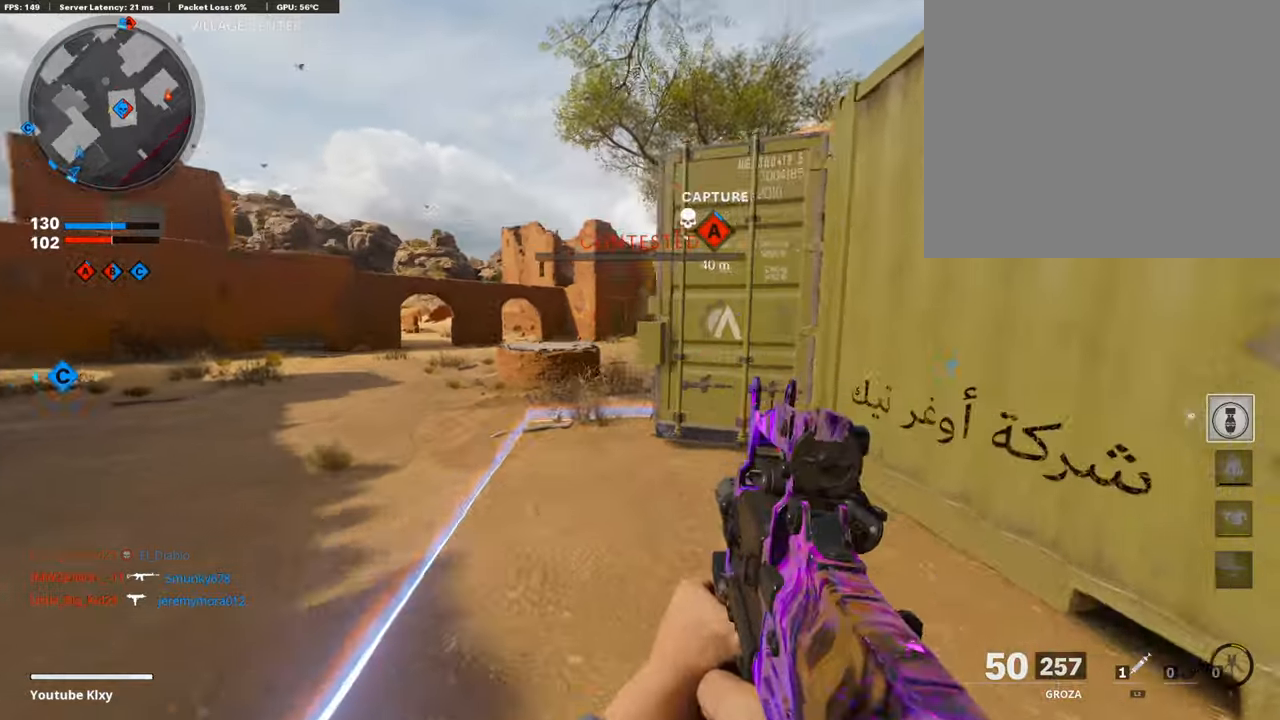
{"buttons": [], "left_stick": "up-left", "right_stick": "right", "events": [[84, "right_stick", "right"]]}
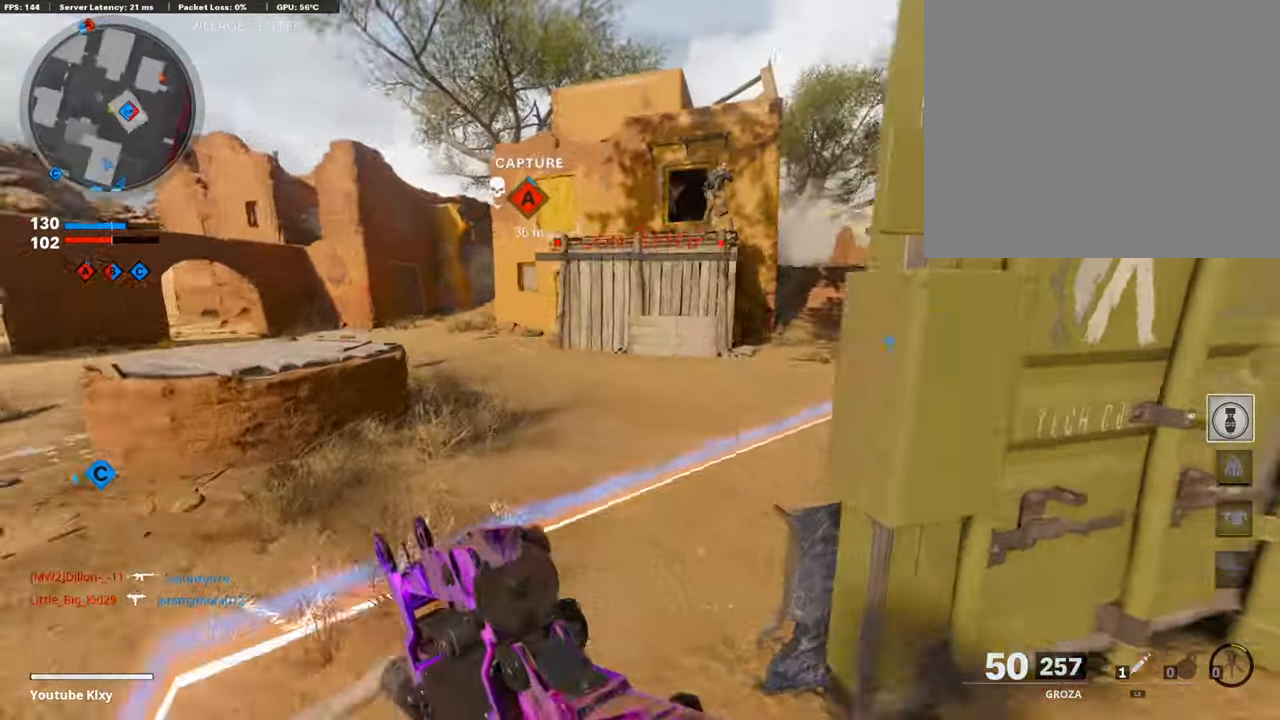
{"buttons": ["L2"], "left_stick": "up", "right_stick": "center", "events": [[17, "left_stick", "up"], [336, "L2", "down"], [454, "right_stick", "center"]]}
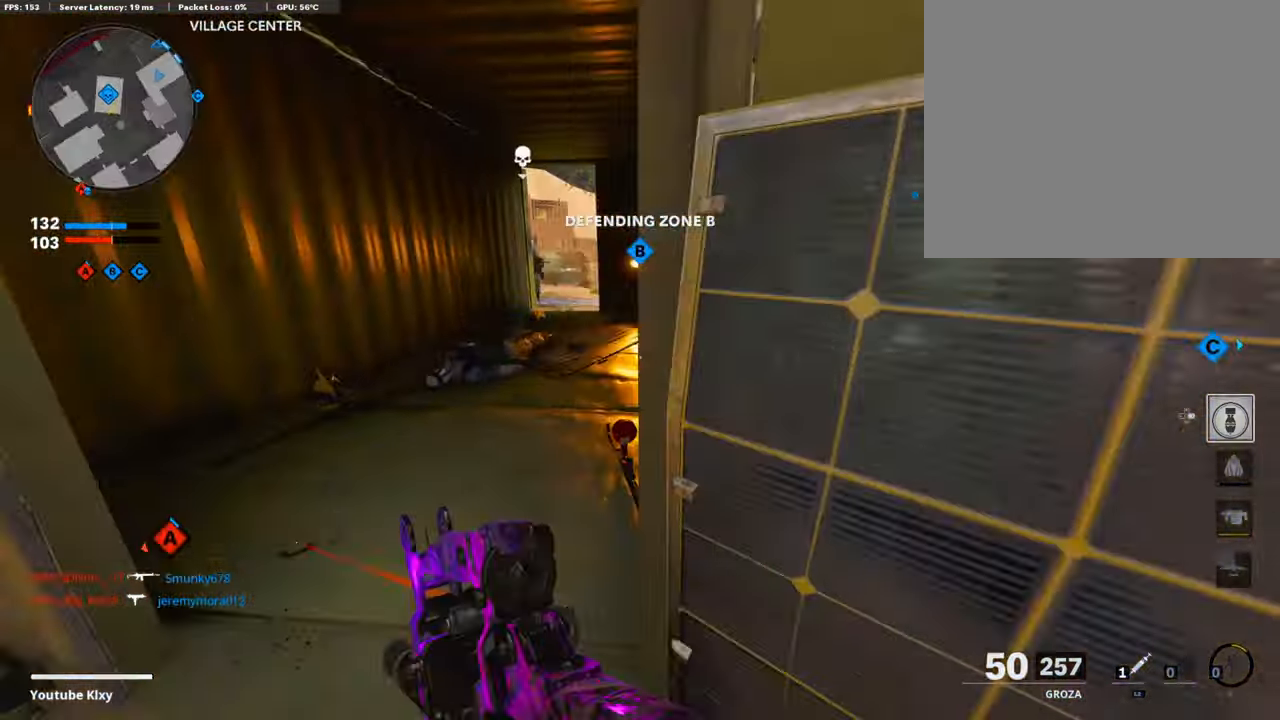
{"buttons": ["L1", "R1"], "left_stick": "up-left", "right_stick": "up-right", "events": [[51, "L2", "up"], [185, "right_stick", "up-left"], [202, "left_stick", "up-left"], [319, "R1", "down"], [336, "right_stick", "up"], [387, "L1", "down"], [437, "right_stick", "up-right"]]}
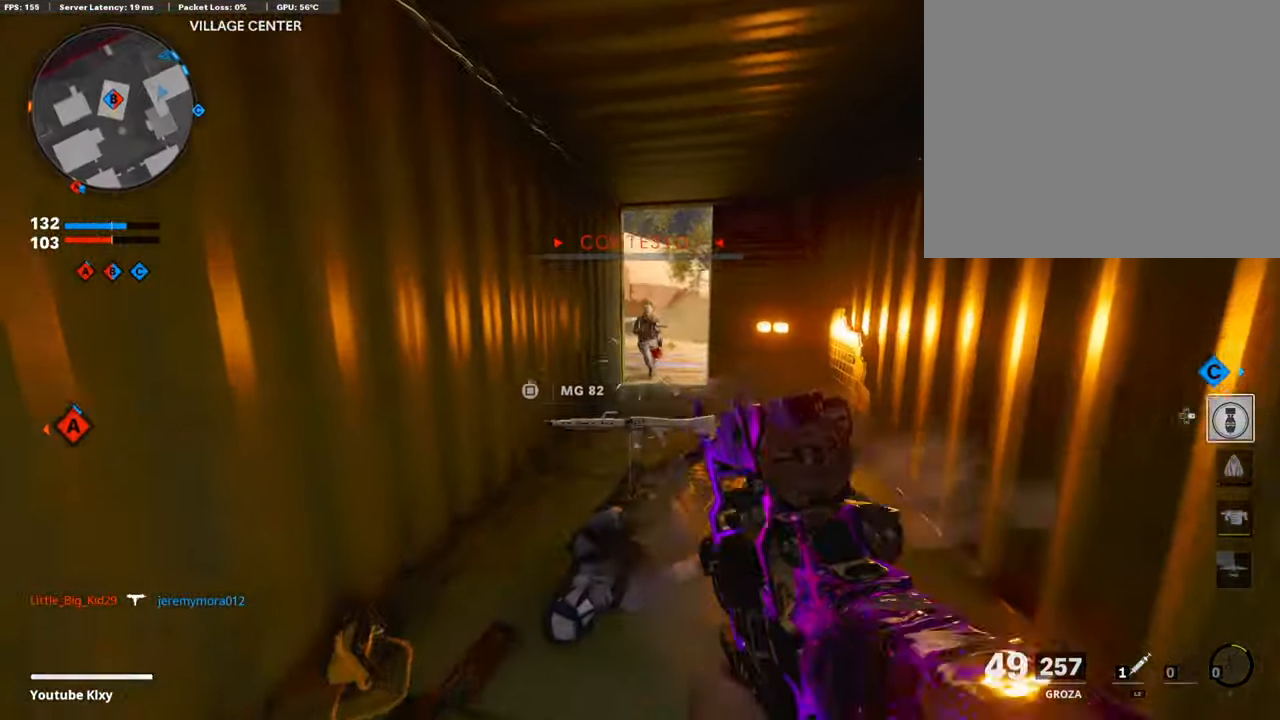
{"buttons": ["L3"], "left_stick": "up", "right_stick": "center", "events": [[34, "left_stick", "left"], [101, "right_stick", "up"], [336, "left_stick", "up"], [370, "right_stick", "up-right"], [404, "L1", "up"], [454, "L3", "down"], [471, "R1", "up"], [471, "right_stick", "center"]]}
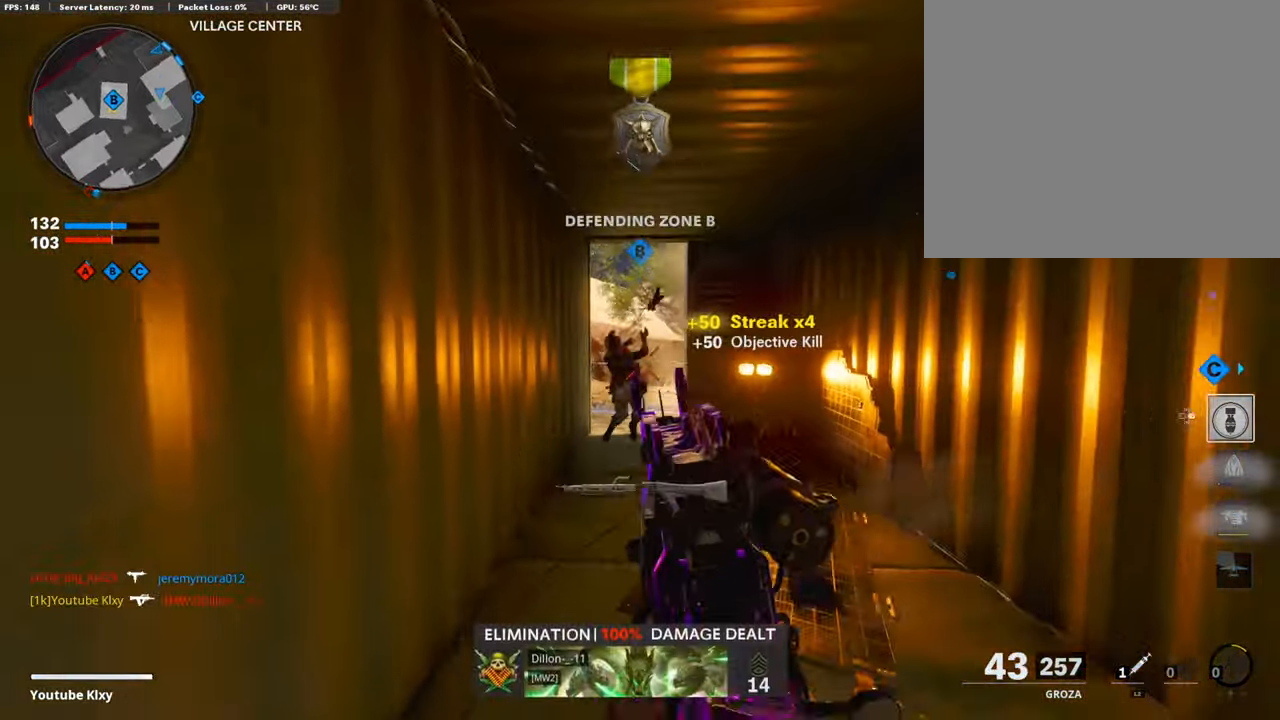
{"buttons": [], "left_stick": "up-right", "right_stick": "center", "events": [[17, "right_stick", "left"], [118, "right_stick", "down"], [135, "L3", "up"], [168, "right_stick", "center"], [303, "L2", "down"], [303, "left_stick", "up-right"], [404, "L2", "up"]]}
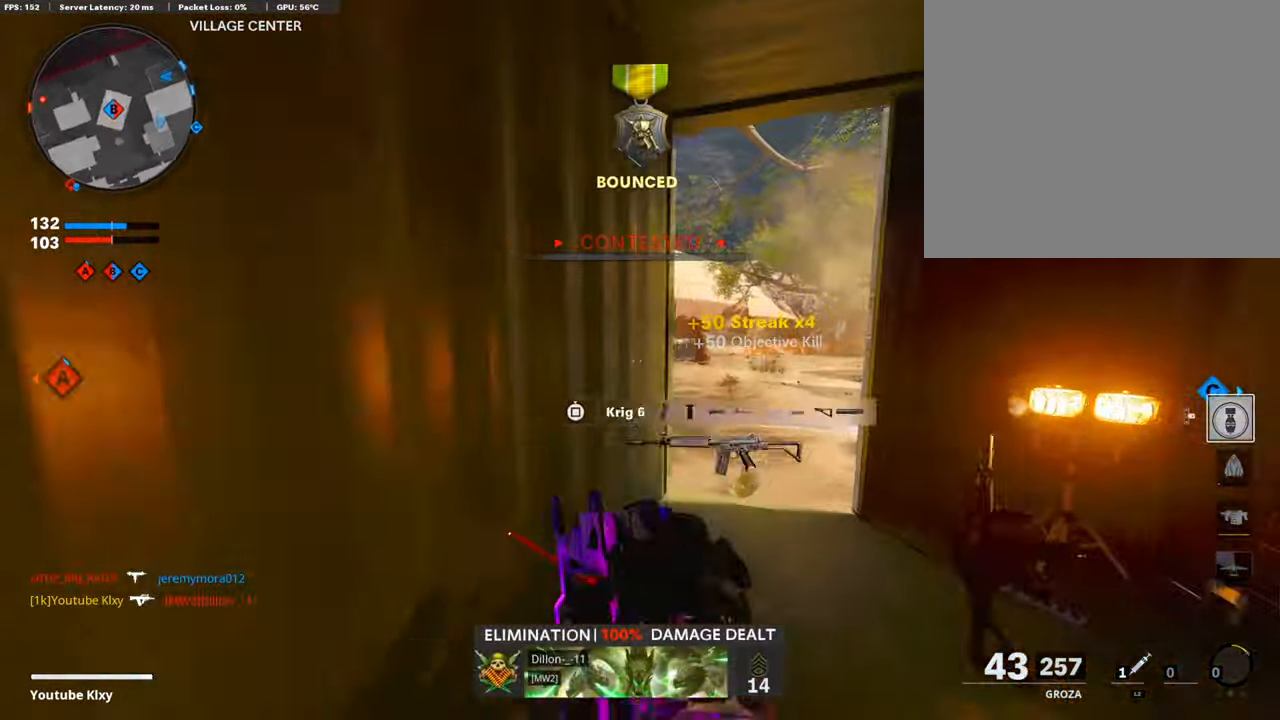
{"buttons": [], "left_stick": "up-right", "right_stick": "left", "events": [[168, "right_stick", "left"]]}
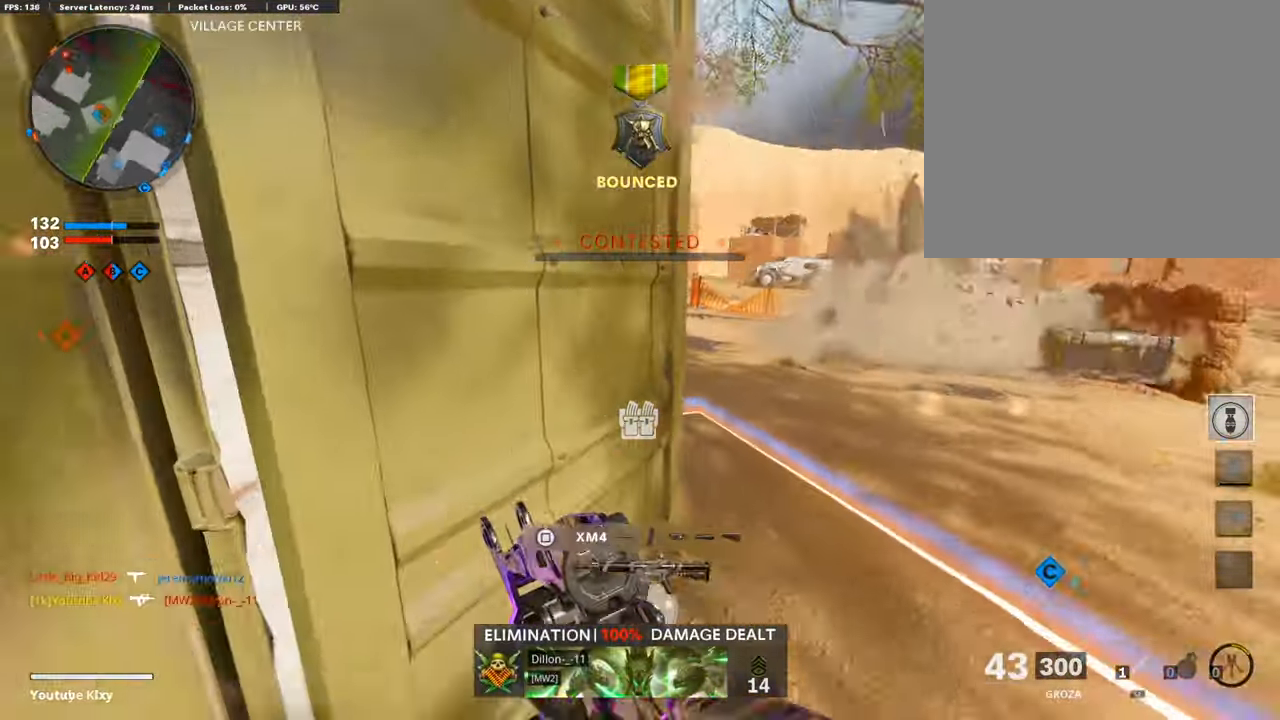
{"buttons": ["L3"], "left_stick": "up-right", "right_stick": "left", "events": [[118, "right_stick", "center"], [320, "right_stick", "left"], [471, "L3", "down"]]}
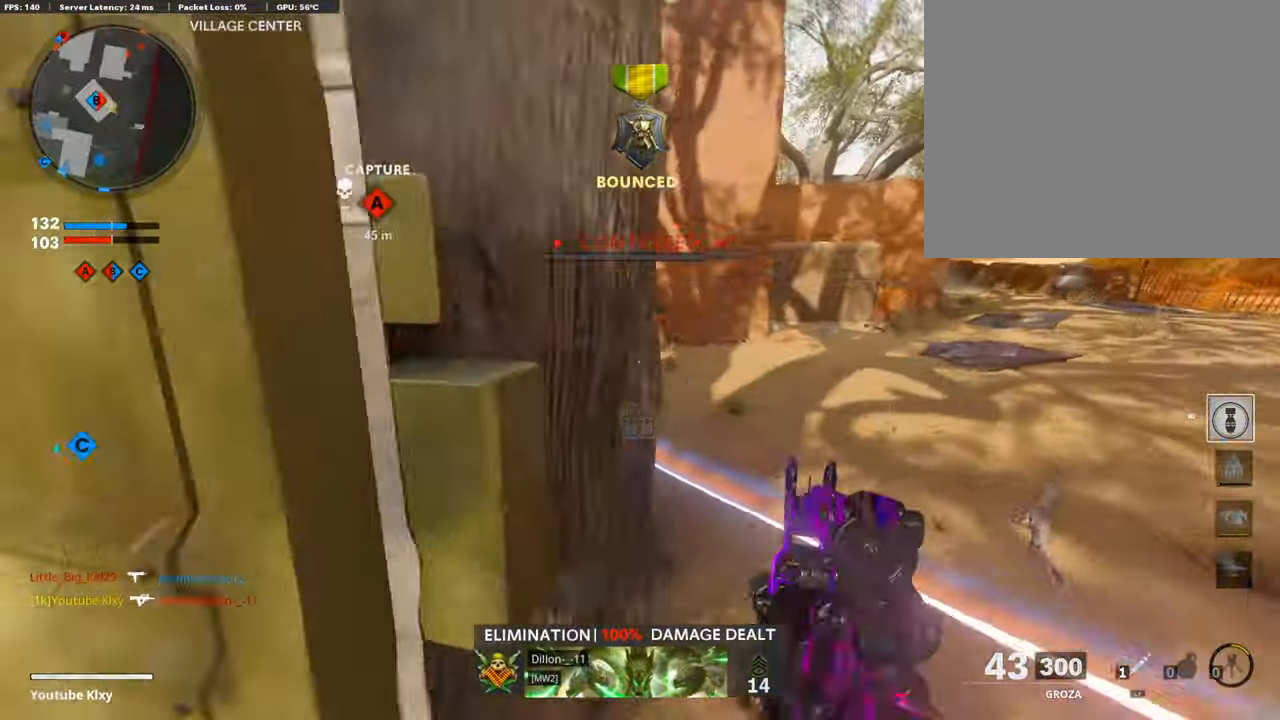
{"buttons": ["R3"], "left_stick": "up-right", "right_stick": "left", "events": [[184, "L3", "up"], [453, "R3", "down"]]}
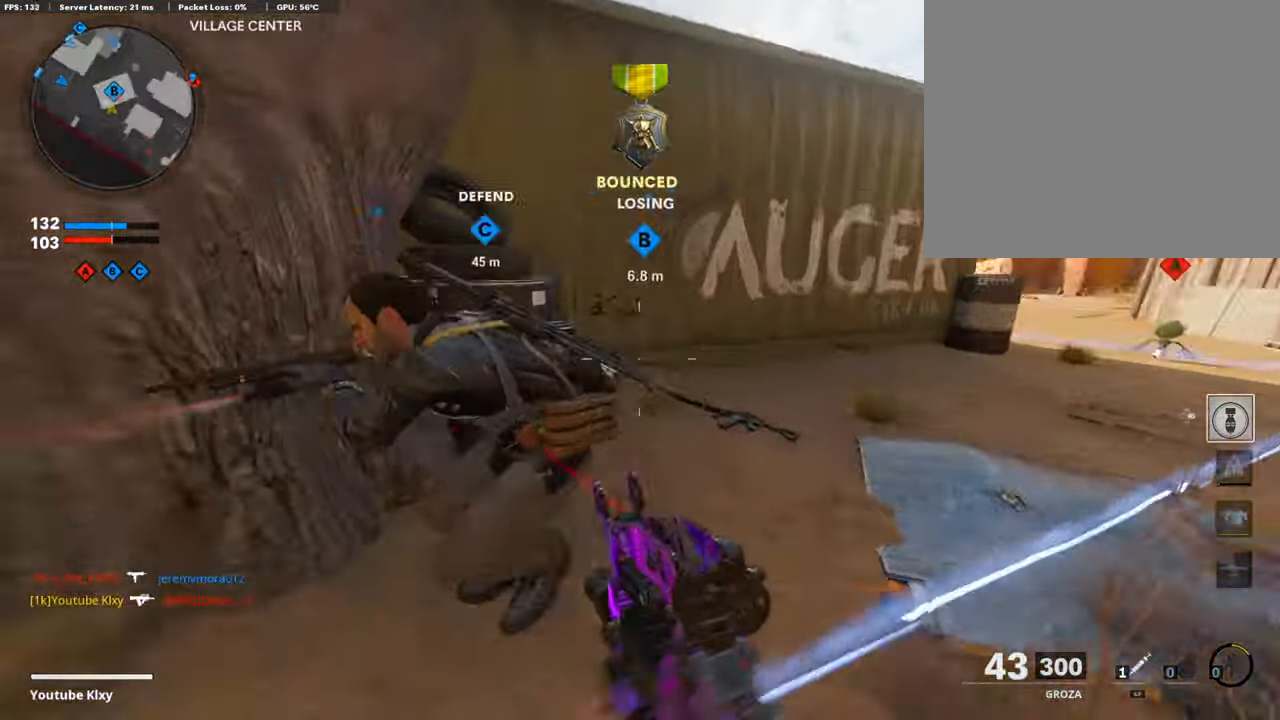
{"buttons": ["L1", "R1"], "left_stick": "right", "right_stick": "up", "events": [[16, "right_stick", "down-left"], [67, "R3", "up"], [168, "R1", "down"], [168, "right_stick", "up-left"], [252, "L1", "down"], [268, "right_stick", "center"], [285, "CROSS", "down"], [319, "left_stick", "right"], [352, "CROSS", "up"], [487, "right_stick", "up"]]}
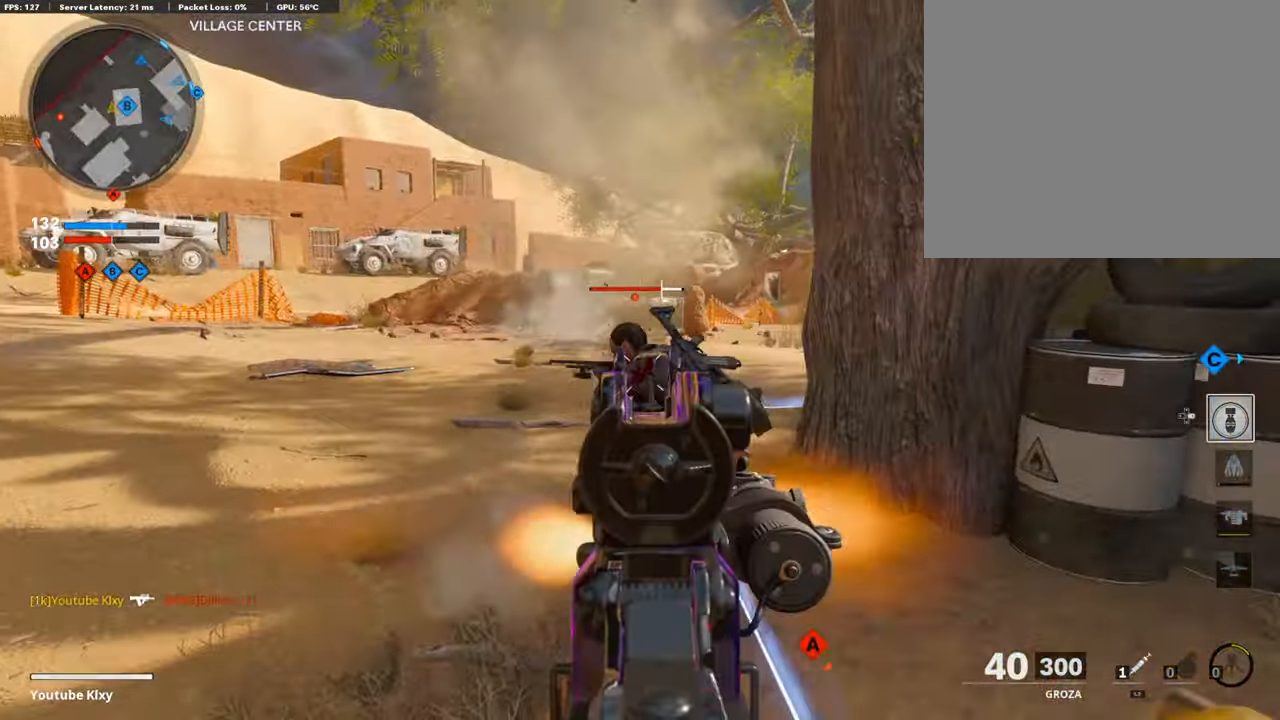
{"buttons": [], "left_stick": "down-right", "right_stick": "down-right", "events": [[33, "right_stick", "center"], [83, "CROSS", "down"], [134, "left_stick", "down-right"], [167, "CROSS", "up"], [167, "right_stick", "down-left"], [319, "right_stick", "center"], [369, "L1", "up"], [419, "R1", "up"], [419, "right_stick", "down-right"]]}
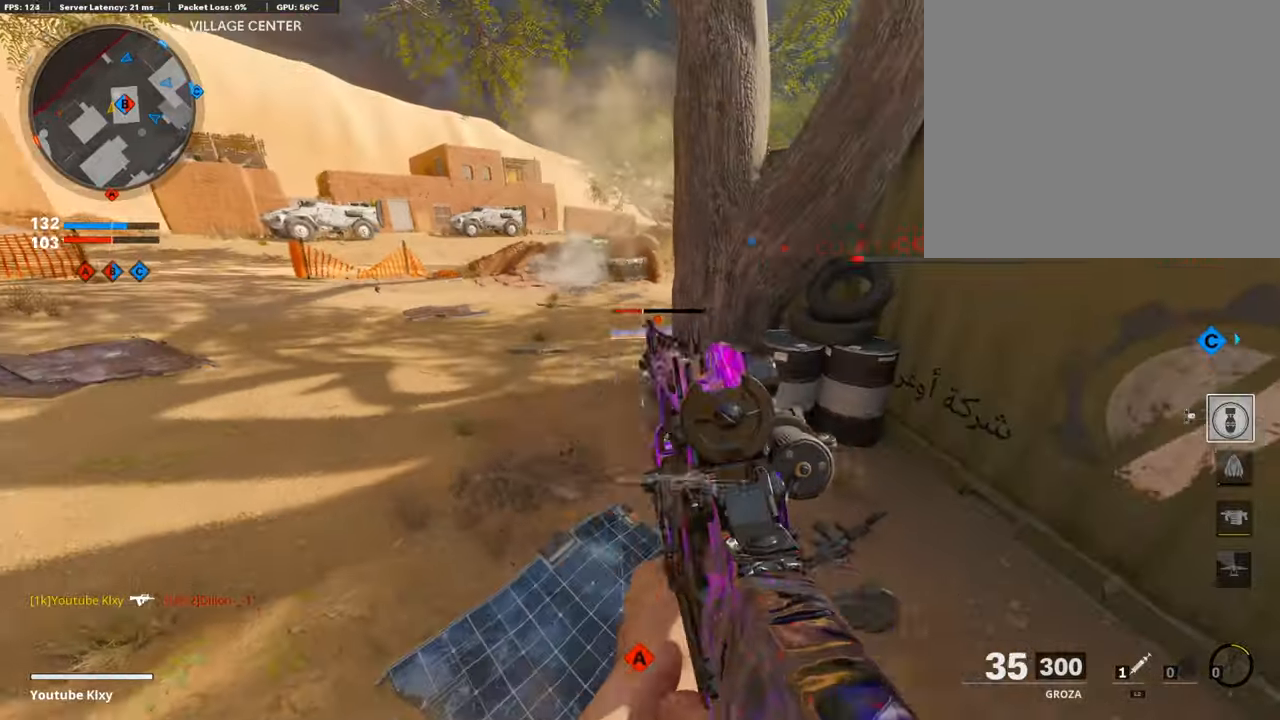
{"buttons": [], "left_stick": "up-left", "right_stick": "left", "events": [[17, "R1", "down"], [17, "right_stick", "center"], [34, "left_stick", "center"], [84, "left_stick", "left"], [236, "left_stick", "up-left"], [269, "L1", "down"], [353, "SQUARE", "down"], [370, "L1", "up"], [387, "R1", "up"], [387, "left_stick", "left"], [420, "SQUARE", "up"], [420, "right_stick", "left"], [504, "left_stick", "up-left"]]}
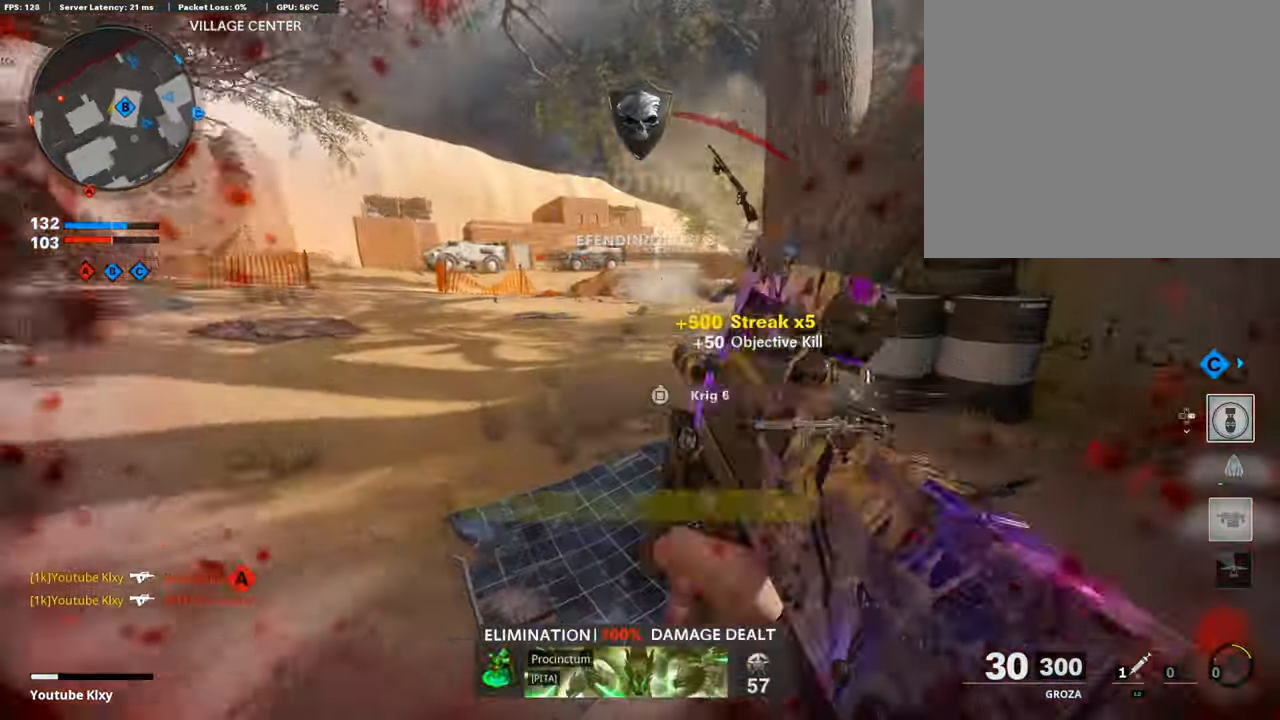
{"buttons": ["R3"], "left_stick": "up-right", "right_stick": "up", "events": [[34, "L3", "down"], [168, "right_stick", "center"], [303, "right_stick", "left"], [404, "R3", "down"], [404, "right_stick", "up"], [454, "L3", "up"], [488, "left_stick", "up-right"]]}
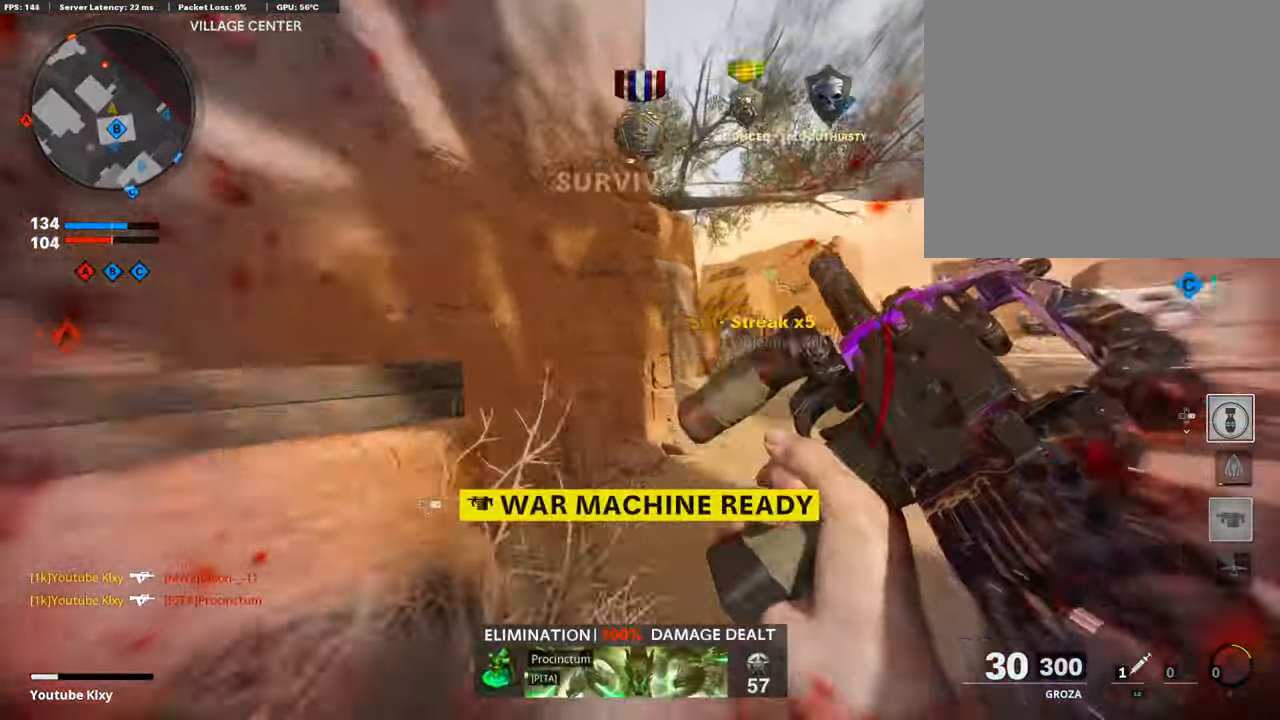
{"buttons": ["L3"], "left_stick": "up-right", "right_stick": "center", "events": [[50, "R3", "up"], [50, "right_stick", "center"], [134, "L3", "down"], [134, "right_stick", "up"], [151, "R3", "down"], [252, "R3", "up"], [268, "L3", "up"], [268, "right_stick", "center"], [369, "L3", "down"]]}
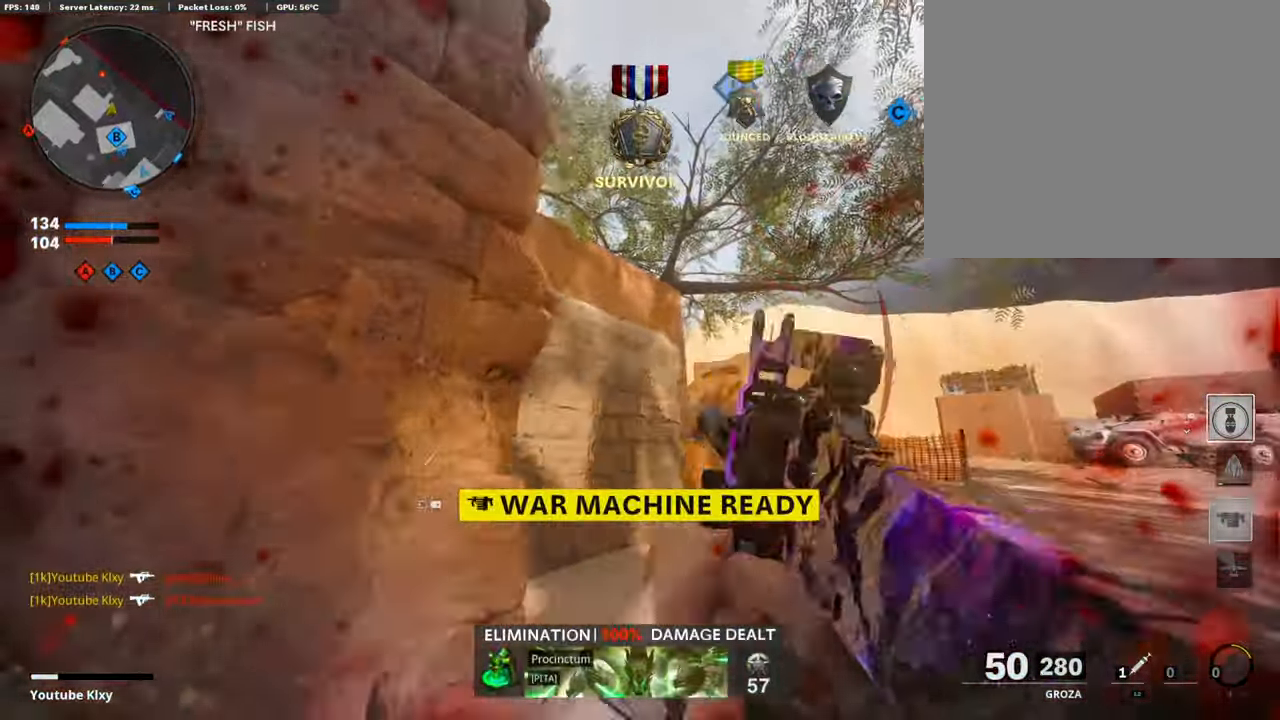
{"buttons": ["L3"], "left_stick": "up-right", "right_stick": "down-right", "events": [[50, "L2", "down"], [50, "right_stick", "up-left"], [117, "L3", "up"], [235, "L2", "up"], [285, "left_stick", "right"], [403, "right_stick", "down-right"], [436, "left_stick", "up-right"], [453, "L3", "down"]]}
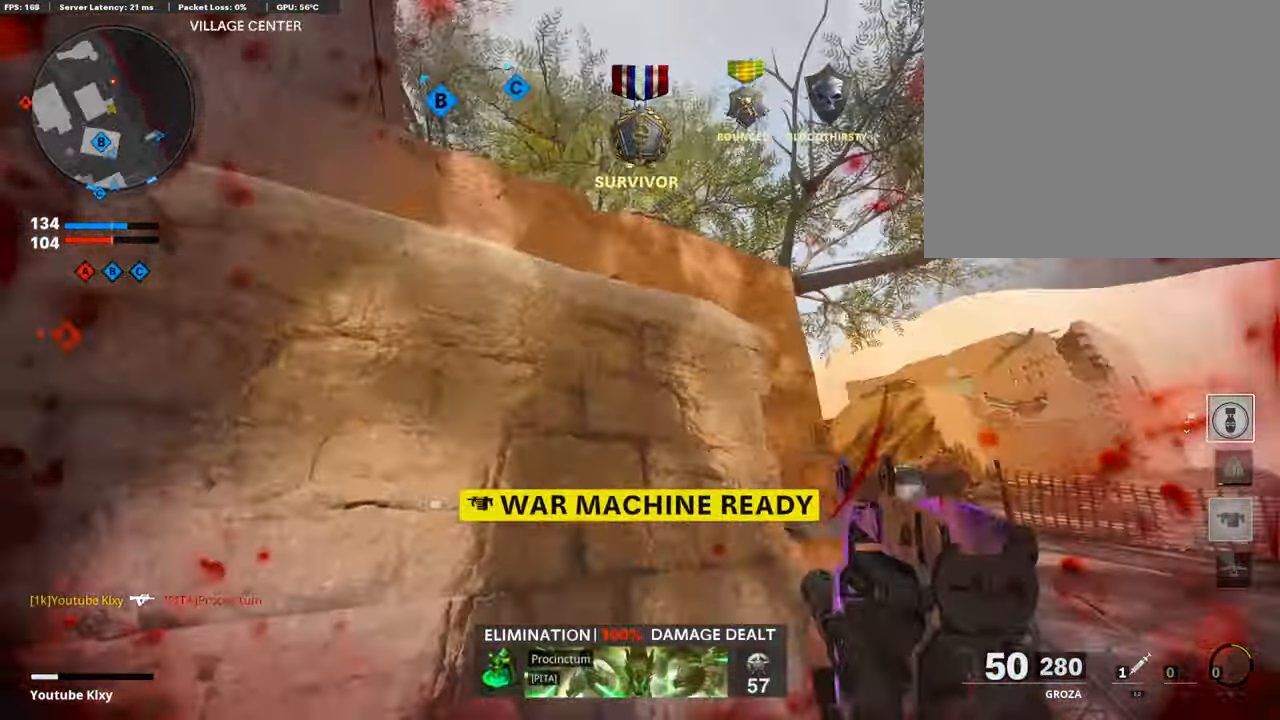
{"buttons": [], "left_stick": "up-right", "right_stick": "center", "events": [[117, "right_stick", "center"], [235, "right_stick", "up-left"], [268, "L3", "up"], [470, "right_stick", "center"]]}
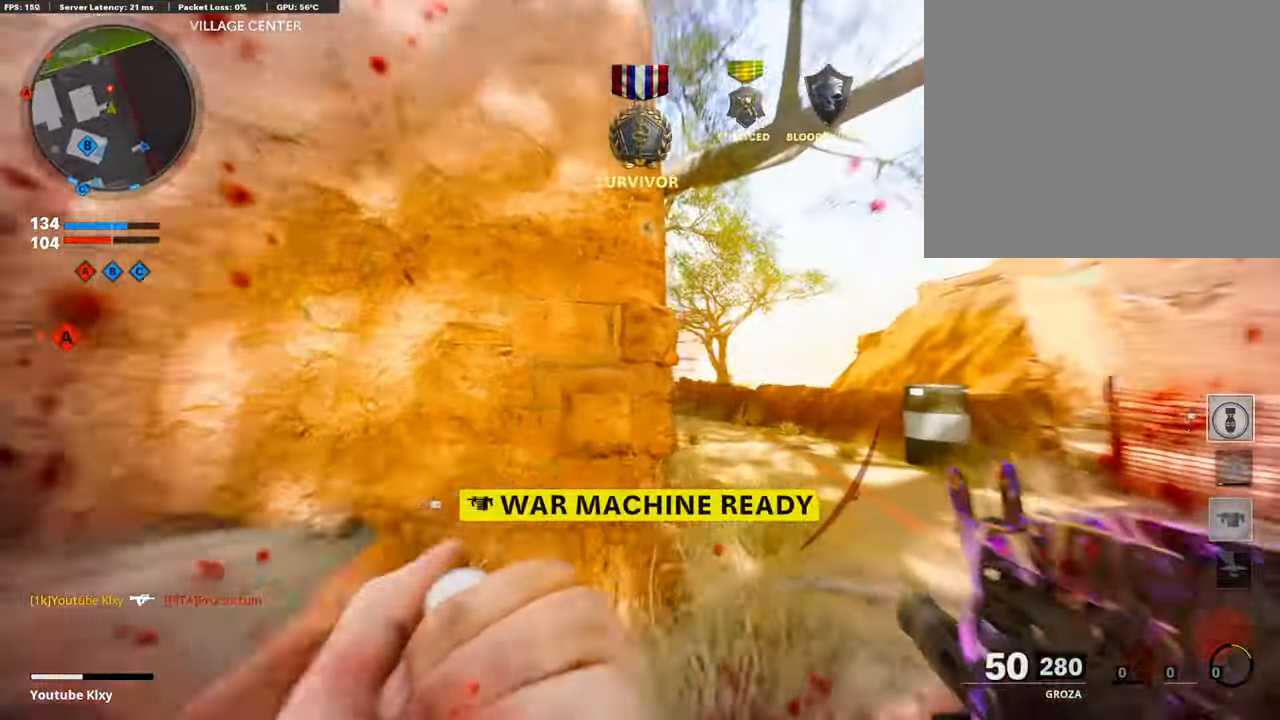
{"buttons": ["L1"], "left_stick": "up-right", "right_stick": "up-left", "events": [[67, "right_stick", "down"], [151, "R3", "down"], [151, "right_stick", "center"], [302, "R3", "up"], [302, "right_stick", "left"], [403, "L1", "down"], [470, "right_stick", "up-left"]]}
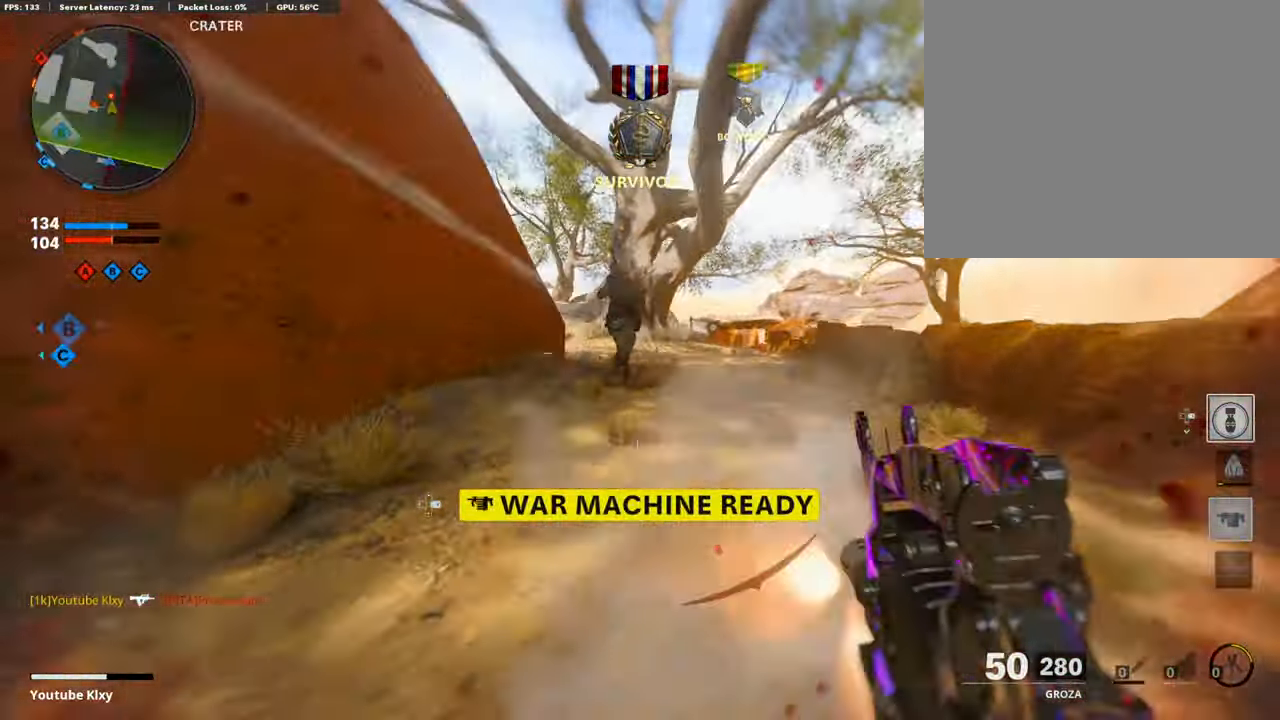
{"buttons": [], "left_stick": "up", "right_stick": "down", "events": [[17, "R1", "down"], [151, "left_stick", "up-left"], [185, "R3", "down"], [201, "right_stick", "up"], [235, "left_stick", "left"], [302, "right_stick", "center"], [504, "L1", "up"], [504, "R1", "up"], [504, "R3", "up"], [504, "left_stick", "up"], [504, "right_stick", "down"]]}
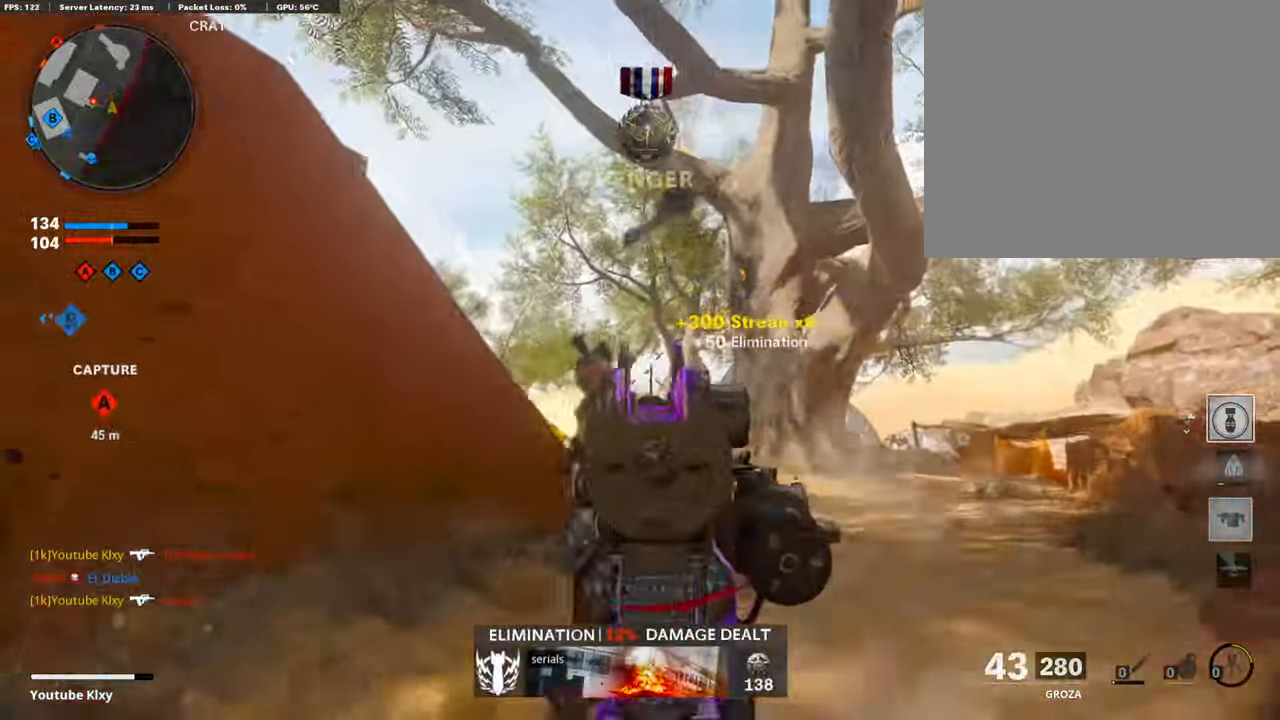
{"buttons": ["L3"], "left_stick": "up-right", "right_stick": "left", "events": [[33, "L3", "down"], [101, "left_stick", "up-right"], [151, "L3", "up"], [201, "L3", "down"], [302, "right_stick", "center"], [420, "right_stick", "left"]]}
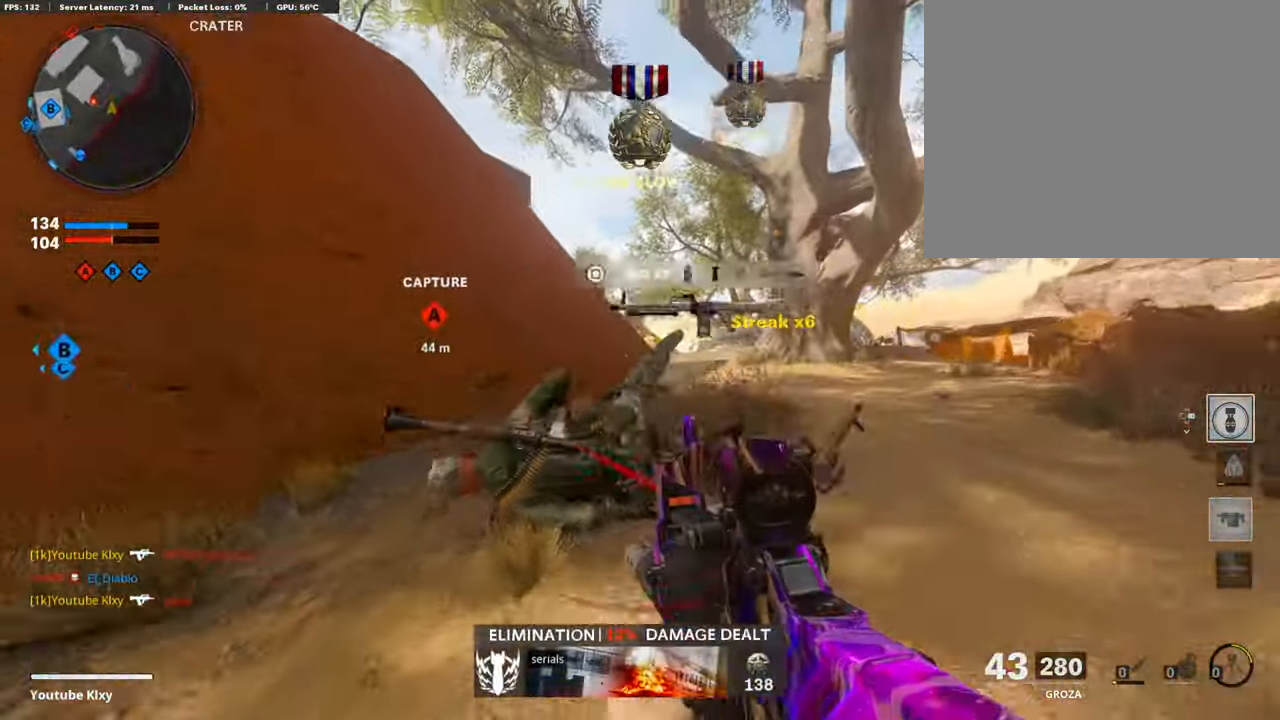
{"buttons": [], "left_stick": "down-left", "right_stick": "right", "events": [[84, "L3", "up"], [235, "right_stick", "up-left"], [319, "left_stick", "down-right"], [369, "right_stick", "center"], [386, "left_stick", "down-left"], [437, "right_stick", "right"]]}
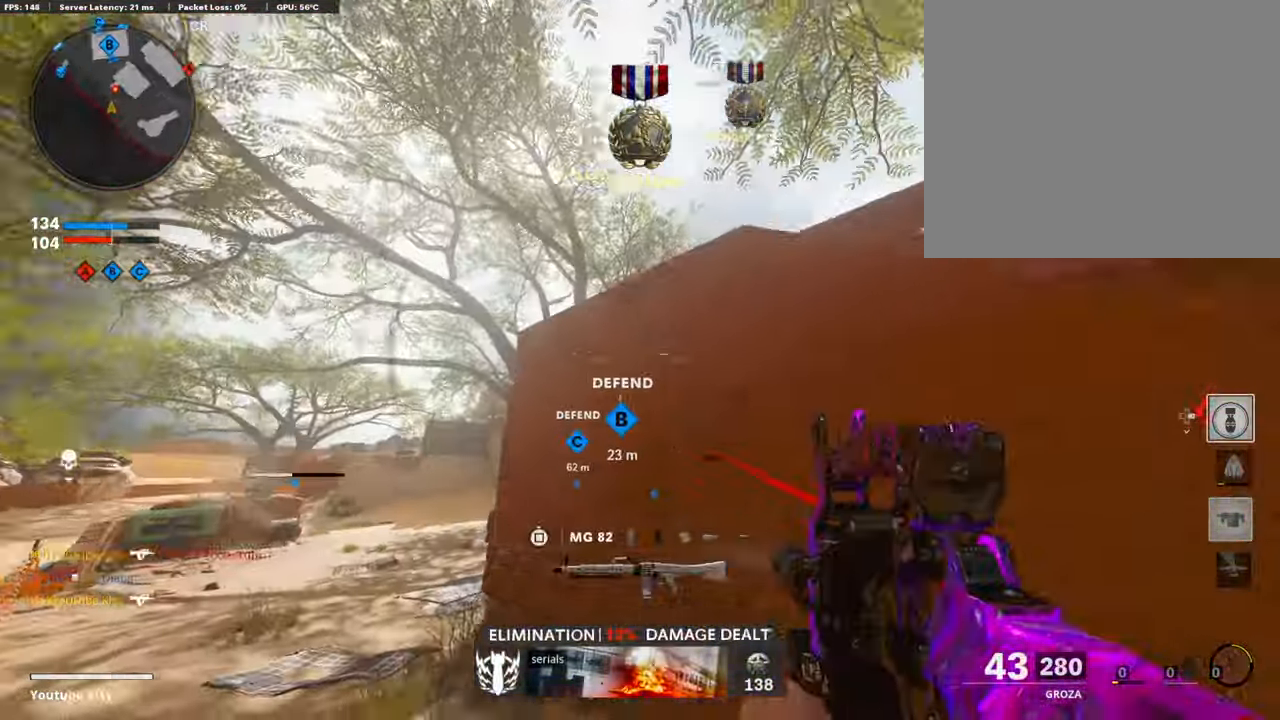
{"buttons": ["L1"], "left_stick": "down-right", "right_stick": "center", "events": [[84, "right_stick", "center"], [101, "left_stick", "down-right"], [151, "CROSS", "down"], [168, "L1", "down"], [218, "CROSS", "up"], [352, "right_stick", "left"], [470, "right_stick", "center"]]}